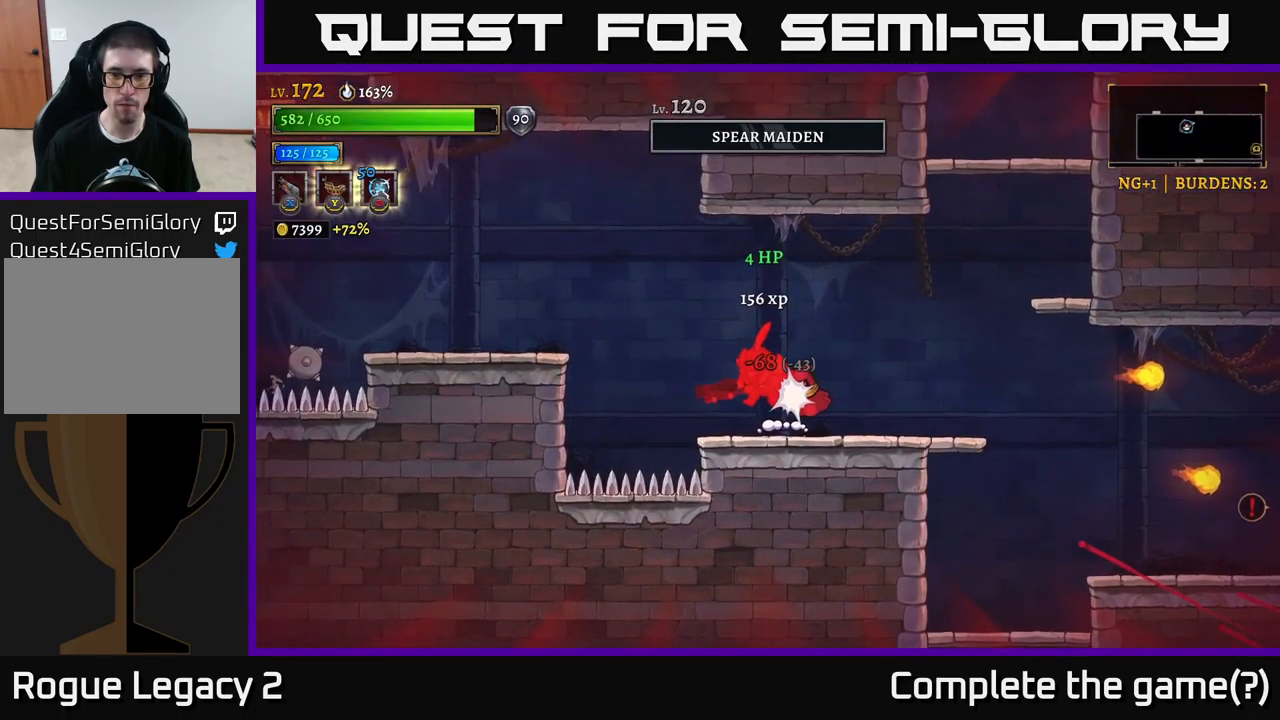
Gameplay with a controller (Xbox layout); each line is a JSON object with the inputs held at the frame after it. "events" lists button and stick changes between this image and that frame as [ms after this image, input, new state], when the widget could be followed in between.
{"buttons": ["X"], "left_stick": "right", "right_stick": "center", "events": [[167, "A", "down"], [233, "X", "down"], [267, "A", "up"]]}
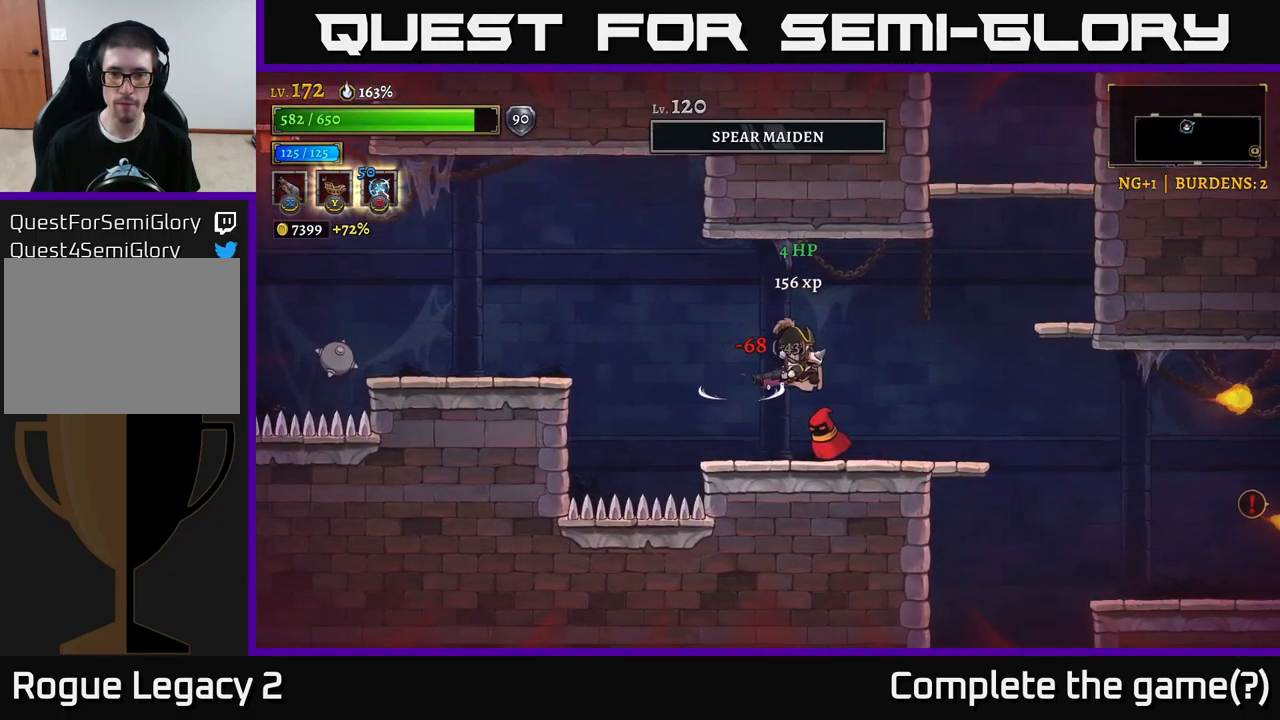
{"buttons": [], "left_stick": "right", "right_stick": "center", "events": [[16, "left_stick", "center"], [233, "left_stick", "right"], [499, "X", "up"]]}
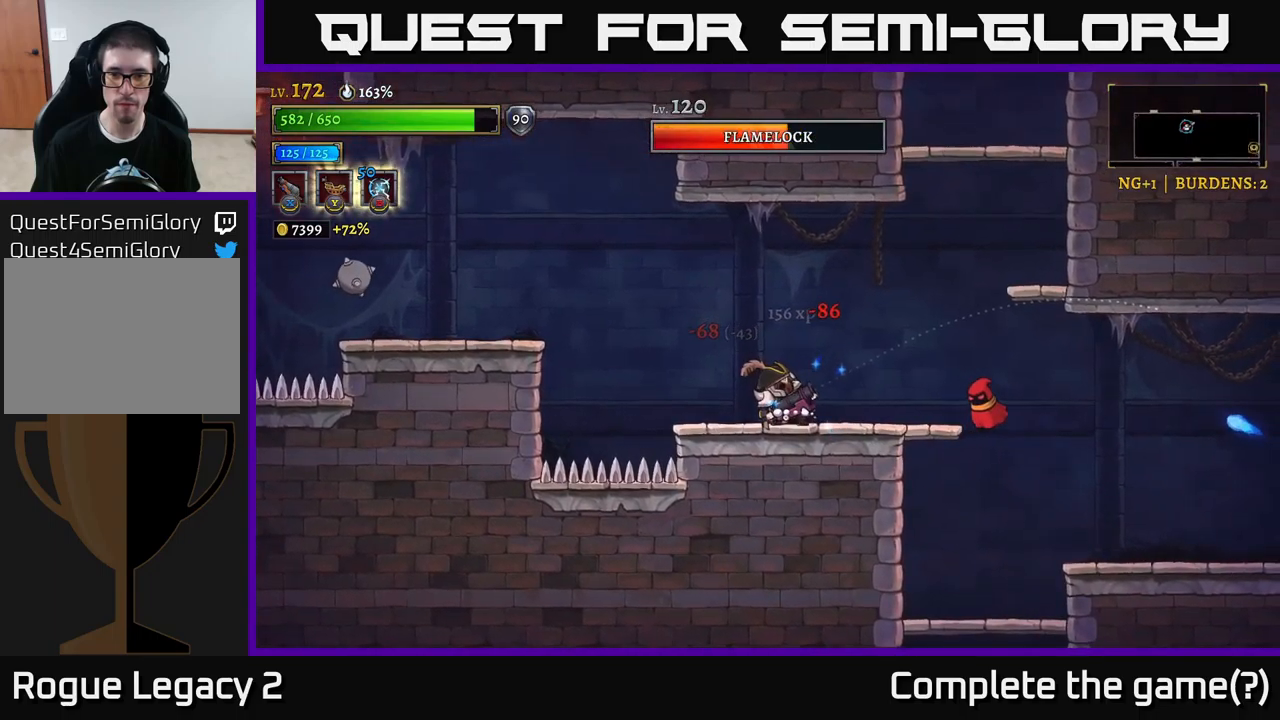
{"buttons": [], "left_stick": "right", "right_stick": "center", "events": []}
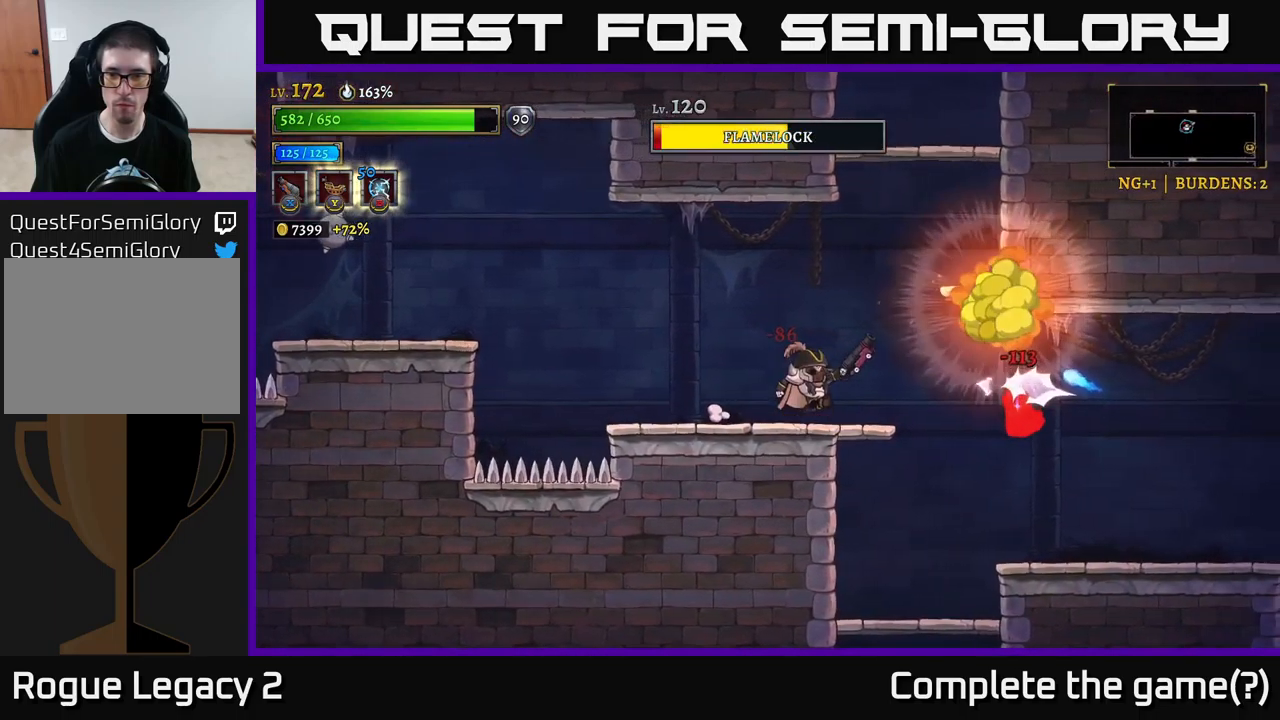
{"buttons": ["X"], "left_stick": "down-right", "right_stick": "center", "events": [[34, "A", "down"], [67, "A", "up"], [300, "left_stick", "center"], [317, "X", "down"], [367, "left_stick", "right"], [434, "left_stick", "down-right"]]}
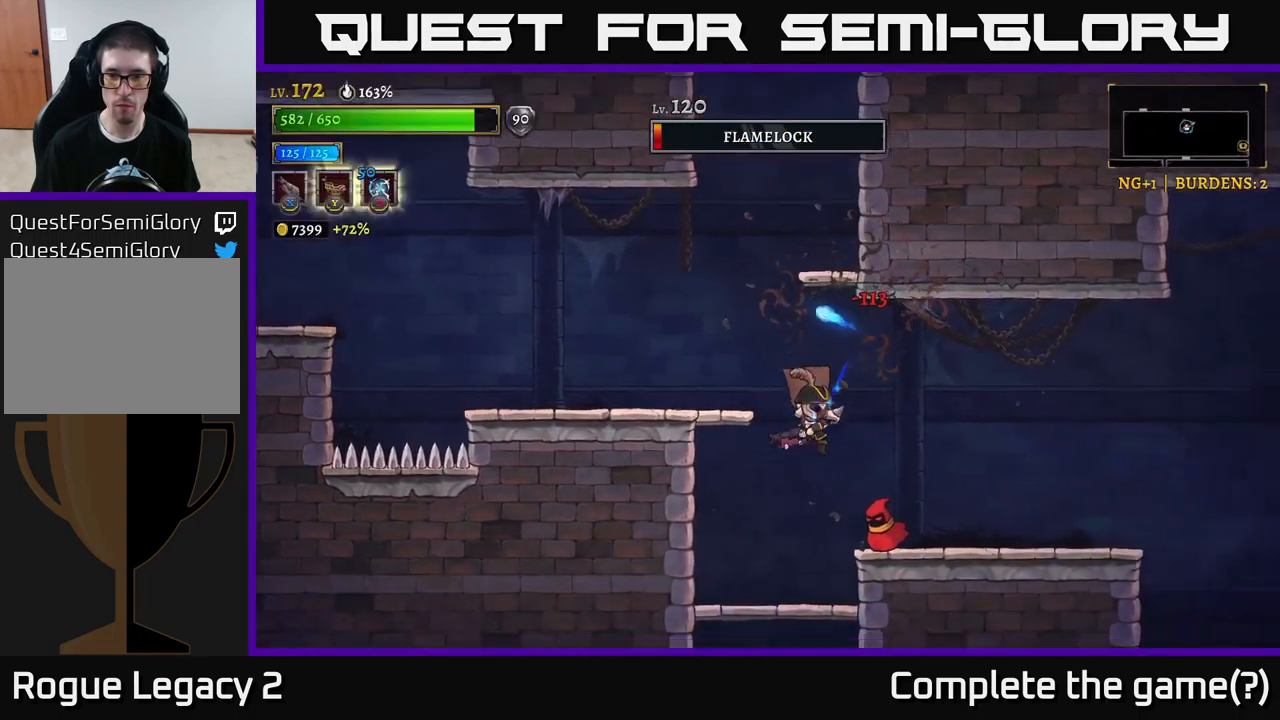
{"buttons": ["X"], "left_stick": "right", "right_stick": "center", "events": [[167, "left_stick", "right"], [367, "A", "down"], [484, "A", "up"]]}
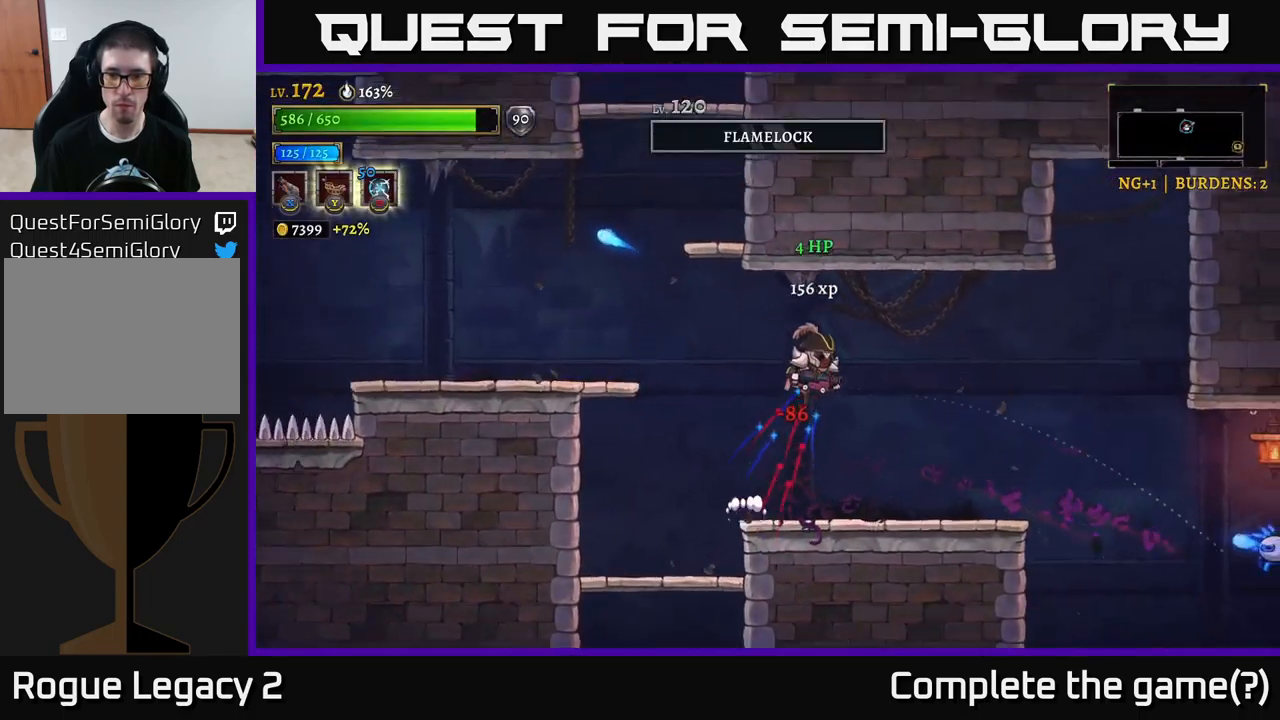
{"buttons": [], "left_stick": "right", "right_stick": "center", "events": [[134, "X", "up"], [350, "left_stick", "center"], [500, "left_stick", "right"]]}
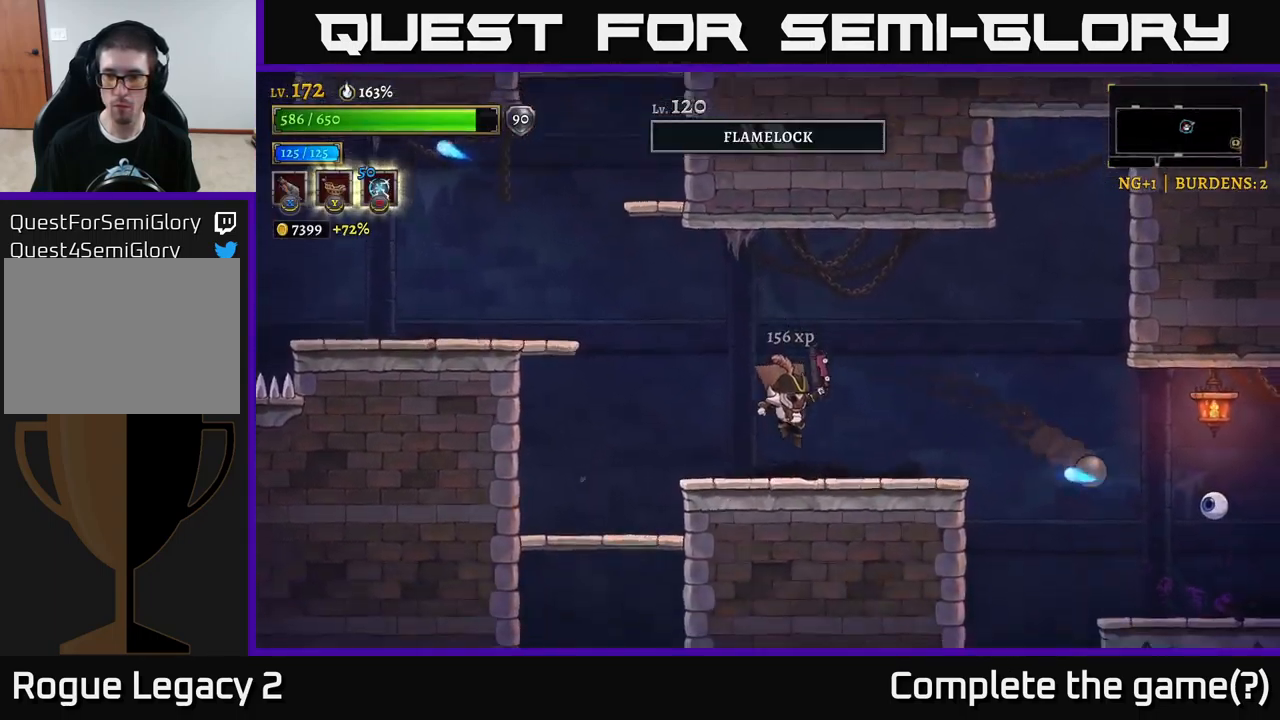
{"buttons": [], "left_stick": "right", "right_stick": "center", "events": [[217, "A", "down"], [434, "A", "up"]]}
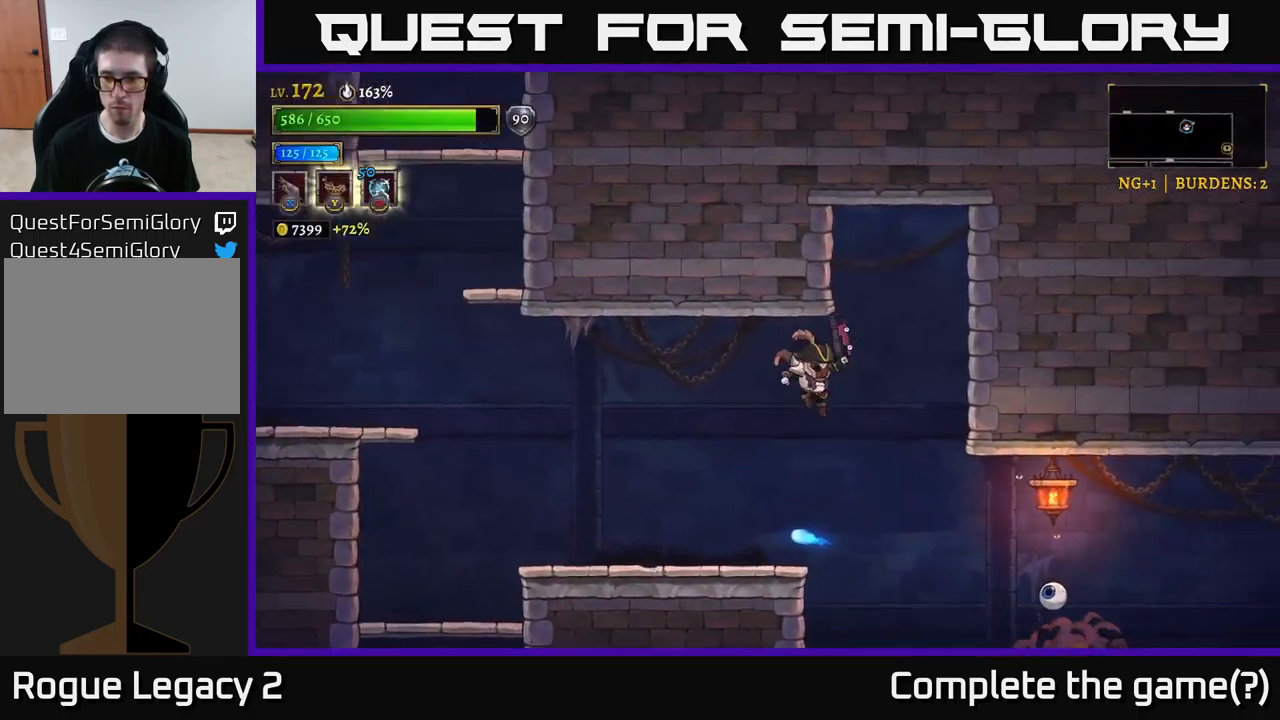
{"buttons": ["X"], "left_stick": "right", "right_stick": "center", "events": [[200, "X", "down"]]}
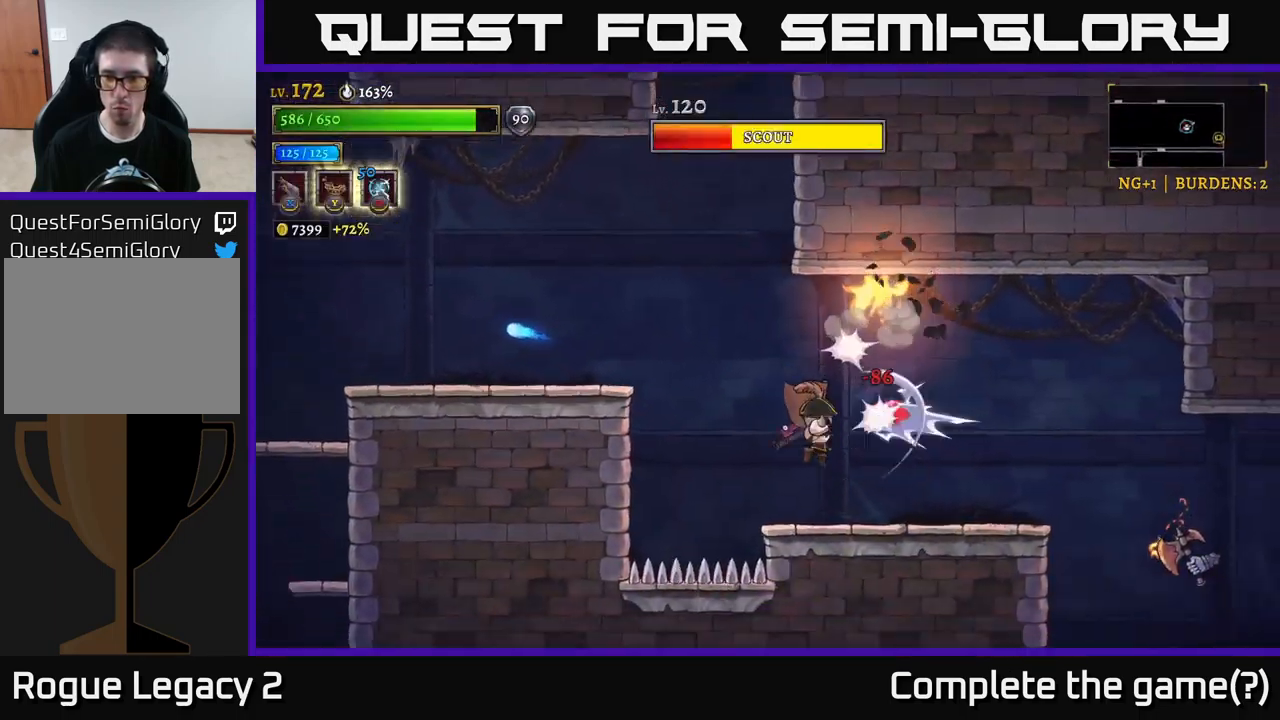
{"buttons": [], "left_stick": "center", "right_stick": "center", "events": [[67, "left_stick", "up-right"], [317, "X", "up"], [484, "left_stick", "center"]]}
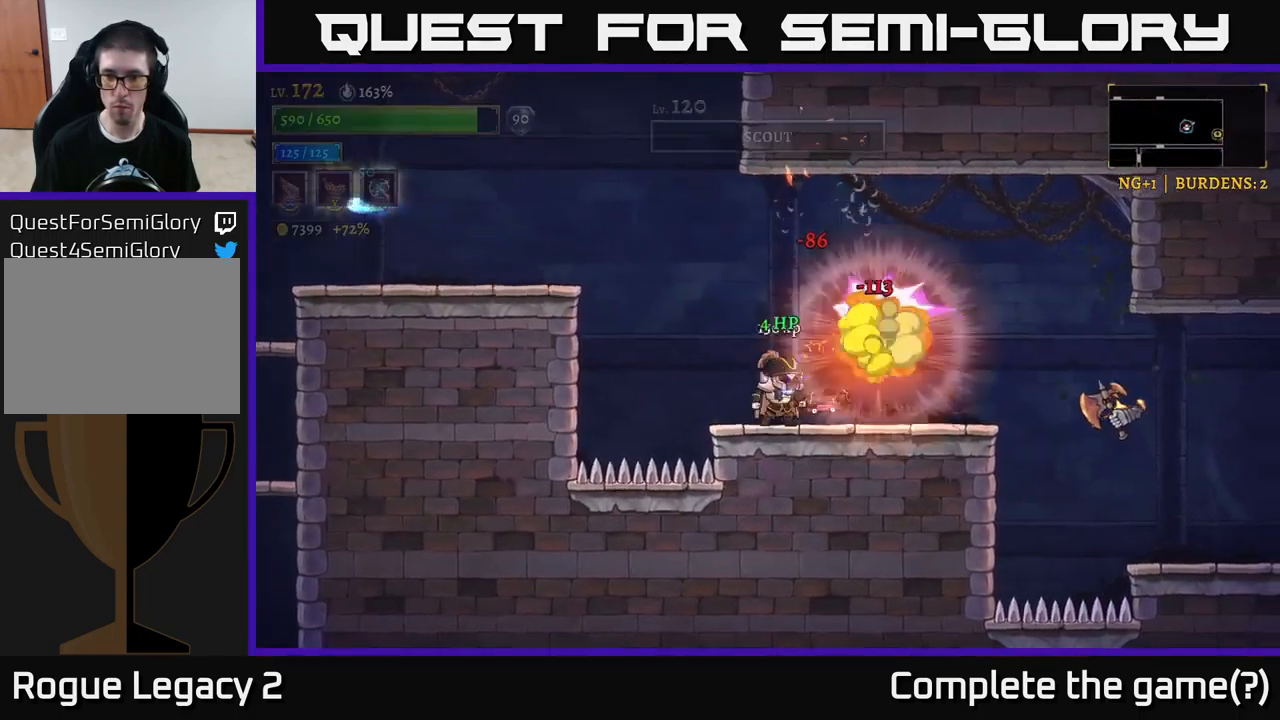
{"buttons": ["X"], "left_stick": "right", "right_stick": "center", "events": [[234, "left_stick", "right"], [267, "A", "down"], [417, "A", "up"], [450, "X", "down"]]}
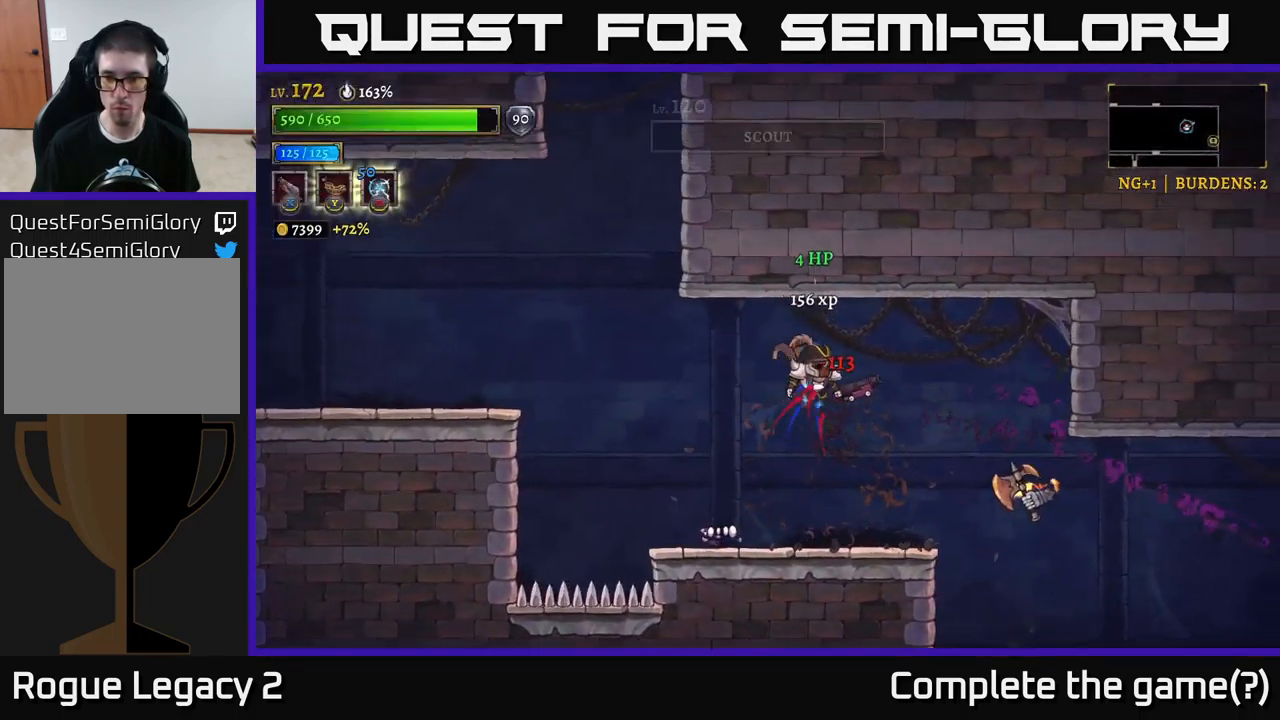
{"buttons": ["X"], "left_stick": "right", "right_stick": "center", "events": []}
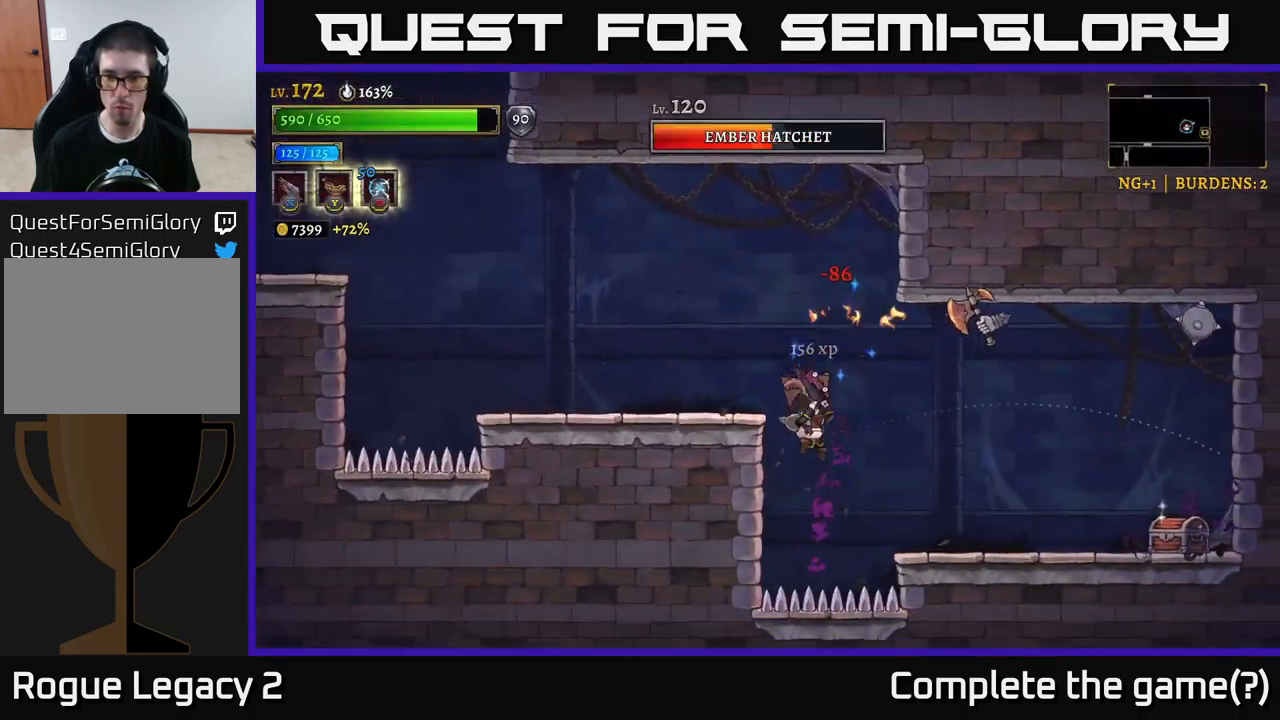
{"buttons": [], "left_stick": "right", "right_stick": "center", "events": [[101, "A", "down"], [134, "A", "up"], [167, "X", "up"], [317, "A", "down"], [451, "A", "up"]]}
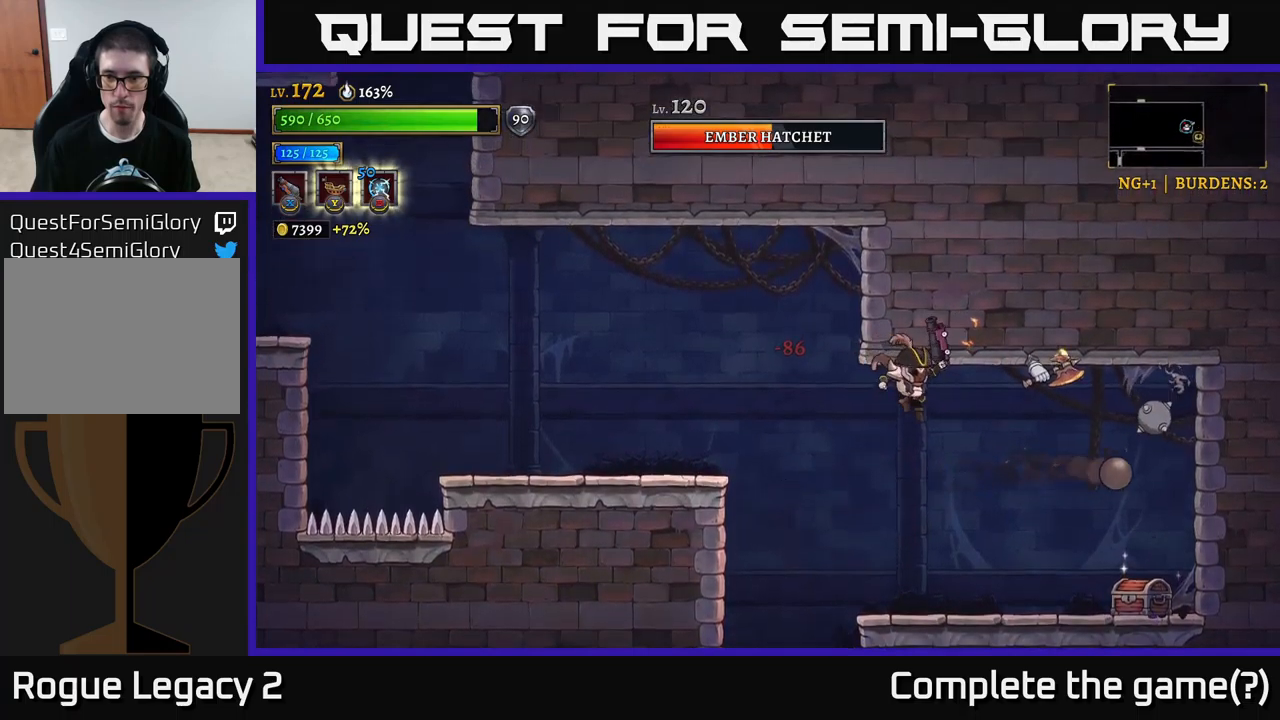
{"buttons": ["X"], "left_stick": "up", "right_stick": "center", "events": [[116, "X", "down"], [233, "left_stick", "up-right"], [366, "A", "down"], [383, "left_stick", "up"], [450, "A", "up"]]}
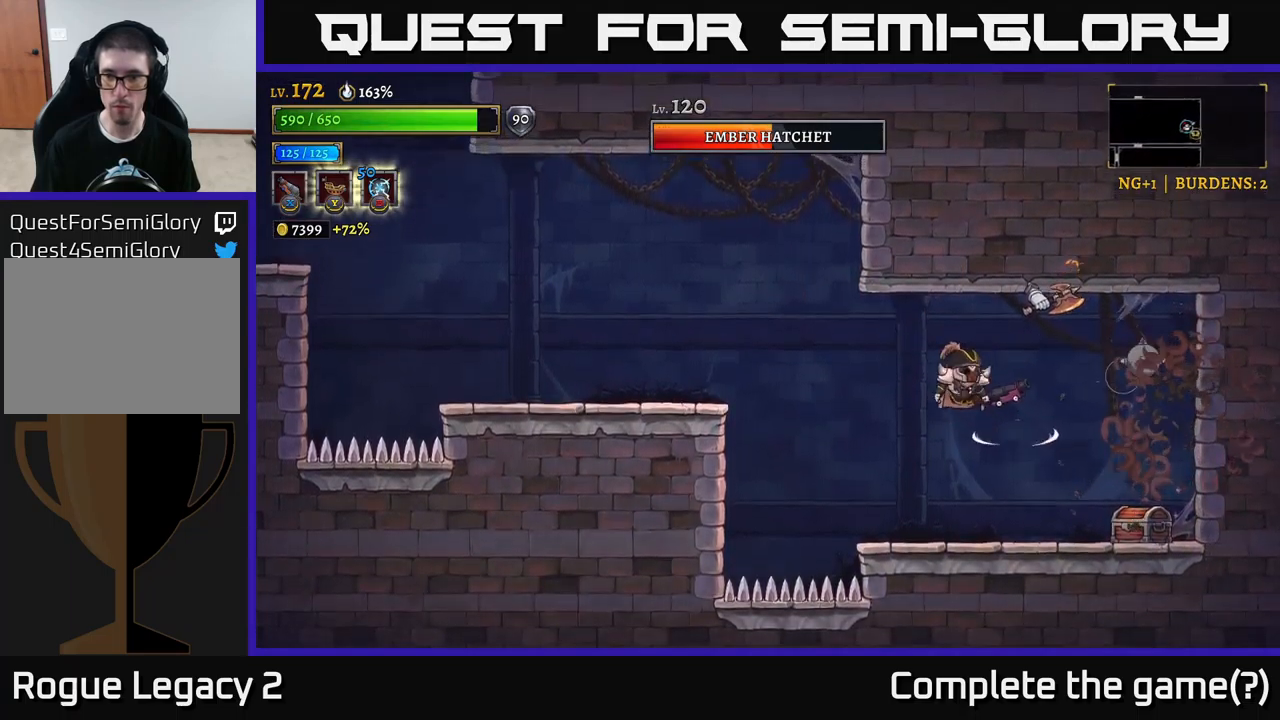
{"buttons": ["A", "X"], "left_stick": "up-right", "right_stick": "center", "events": [[133, "left_stick", "up-left"], [283, "left_stick", "up-right"], [466, "A", "down"]]}
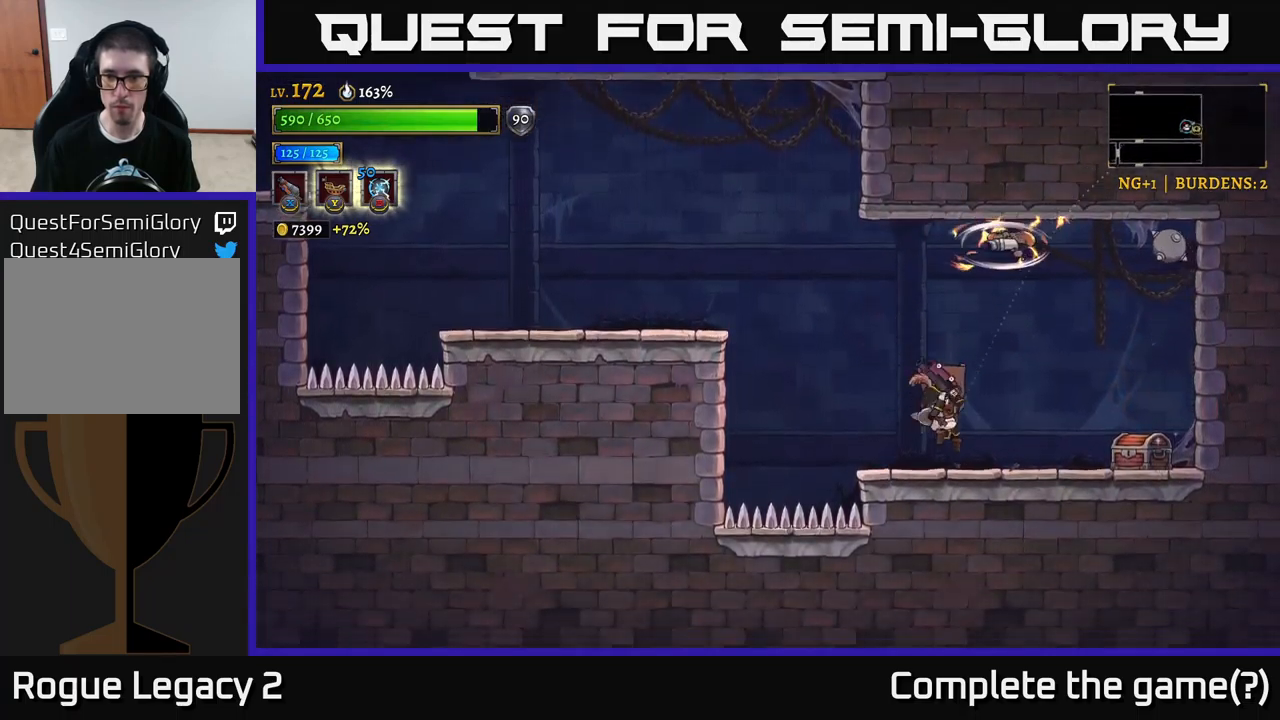
{"buttons": [], "left_stick": "right", "right_stick": "center", "events": [[33, "X", "up"], [100, "A", "up"], [166, "left_stick", "right"]]}
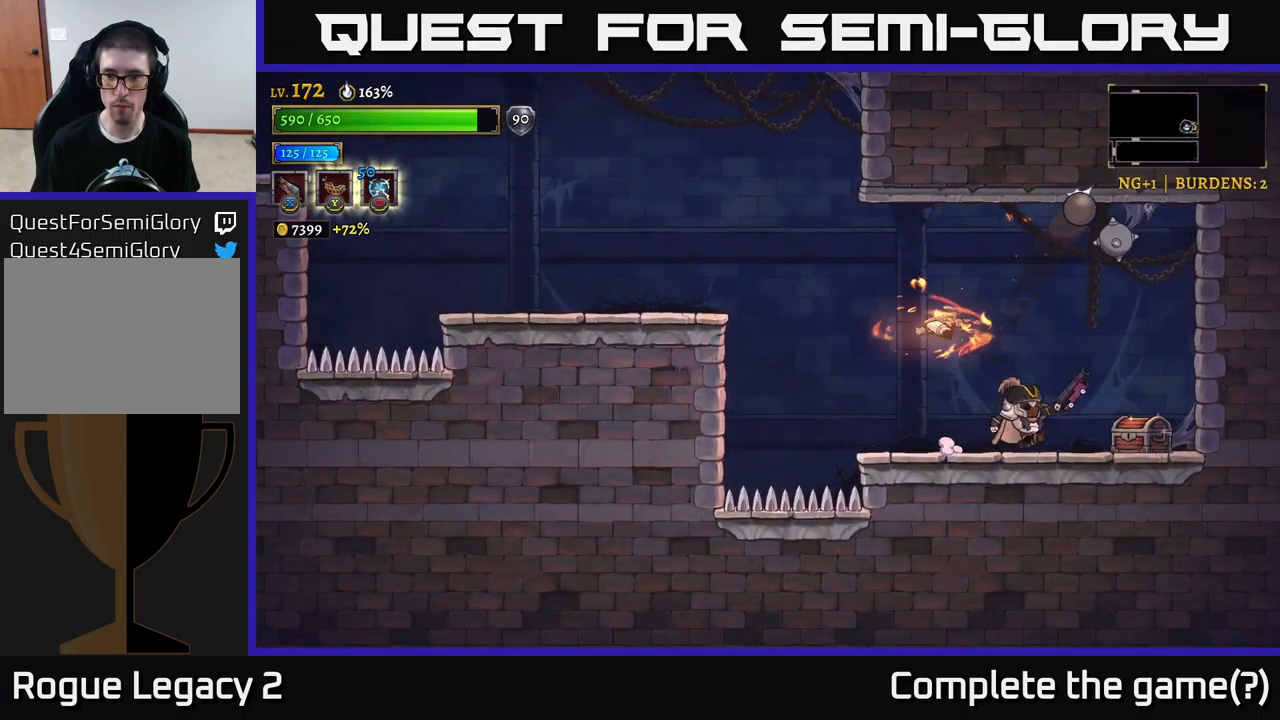
{"buttons": ["X"], "left_stick": "left", "right_stick": "center", "events": [[183, "X", "down"], [183, "left_stick", "left"], [333, "left_stick", "center"], [466, "left_stick", "left"]]}
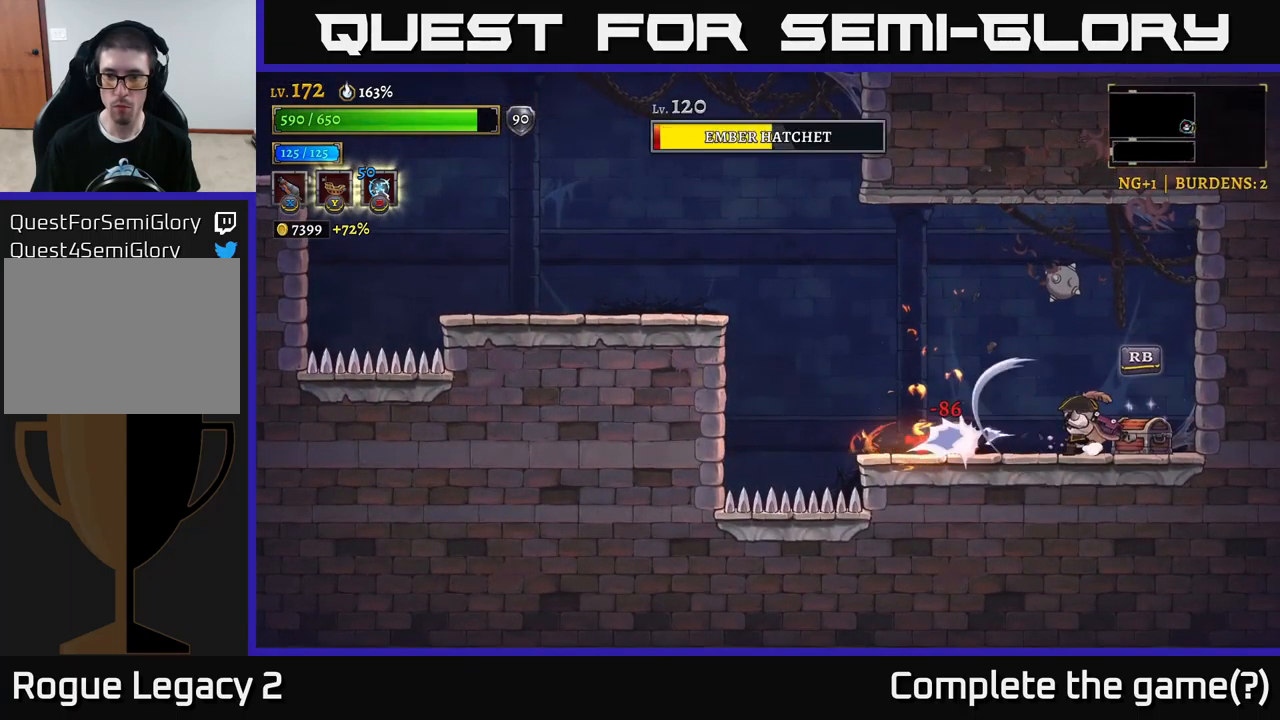
{"buttons": [], "left_stick": "right", "right_stick": "center", "events": [[100, "left_stick", "center"], [200, "left_stick", "right"], [283, "left_stick", "left"], [350, "X", "up"], [483, "left_stick", "right"]]}
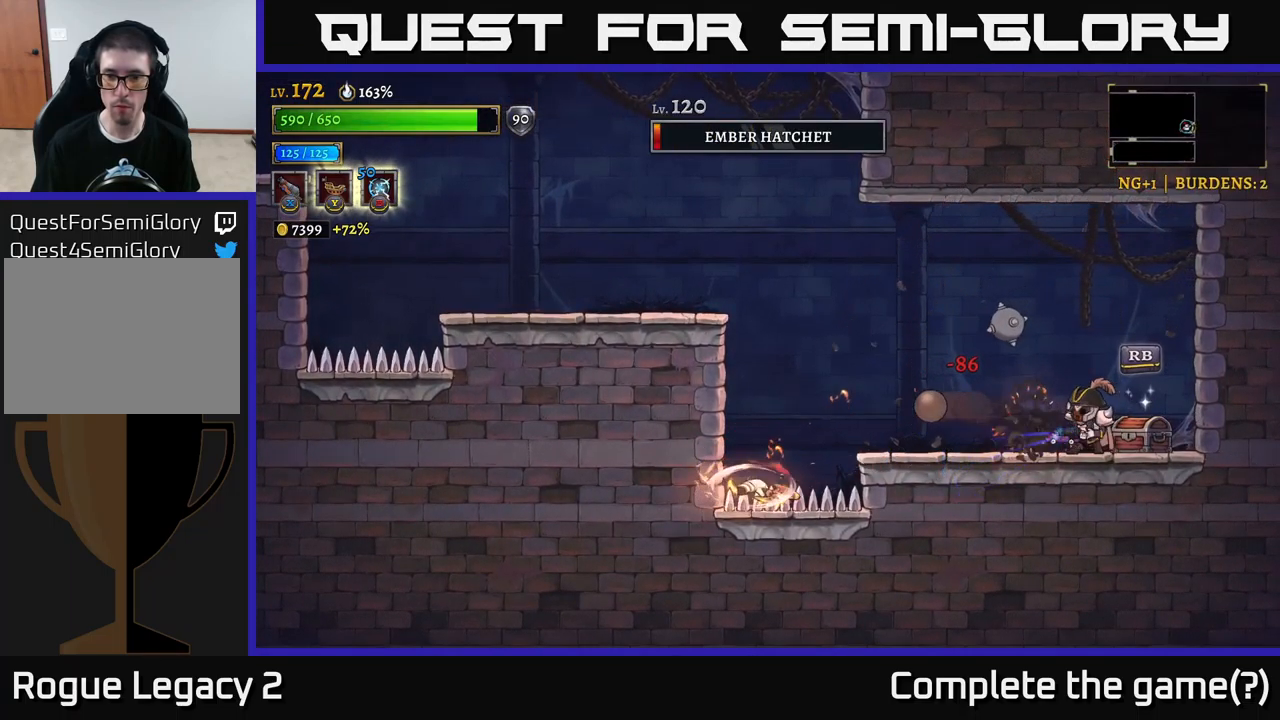
{"buttons": [], "left_stick": "center", "right_stick": "center", "events": [[333, "R1", "down"], [416, "left_stick", "center"], [433, "R1", "up"]]}
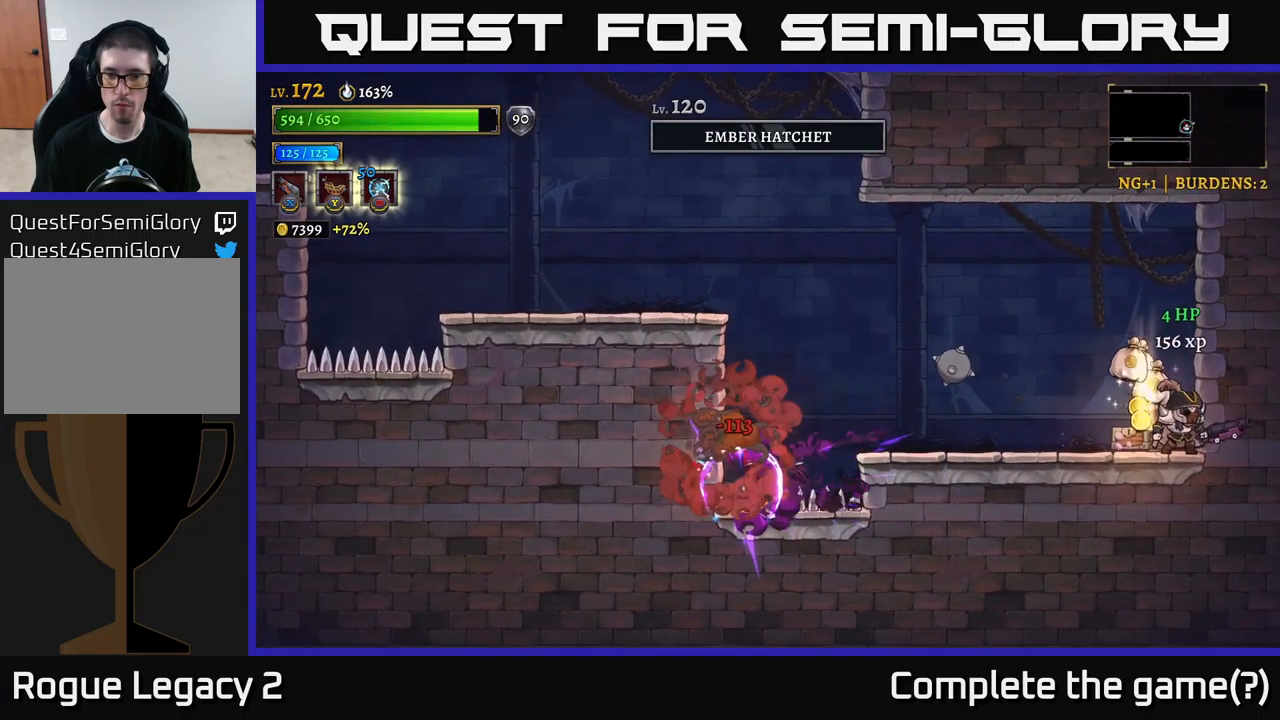
{"buttons": [], "left_stick": "right", "right_stick": "center", "events": [[50, "R1", "down"], [66, "left_stick", "left"], [133, "R1", "up"], [250, "left_stick", "center"], [433, "left_stick", "right"]]}
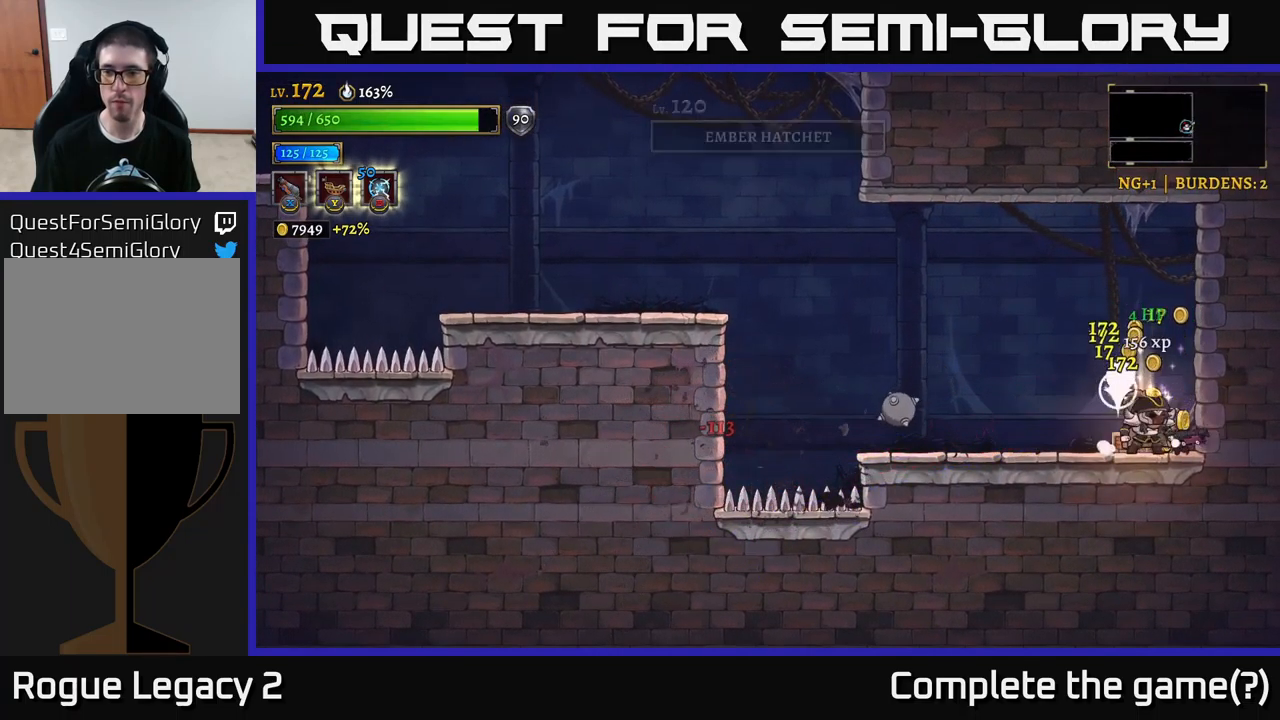
{"buttons": ["A"], "left_stick": "left", "right_stick": "center", "events": [[83, "left_stick", "left"], [450, "A", "down"]]}
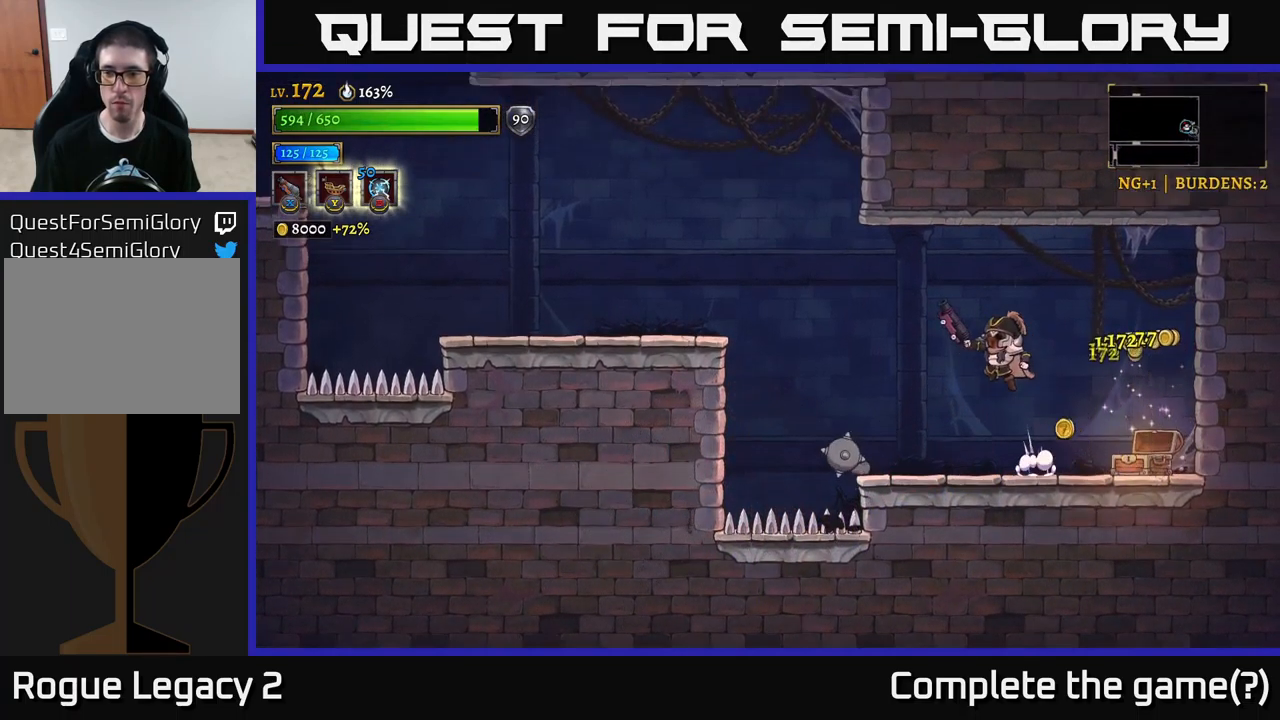
{"buttons": ["L2"], "left_stick": "left", "right_stick": "center", "events": [[416, "A", "up"], [433, "L2", "down"]]}
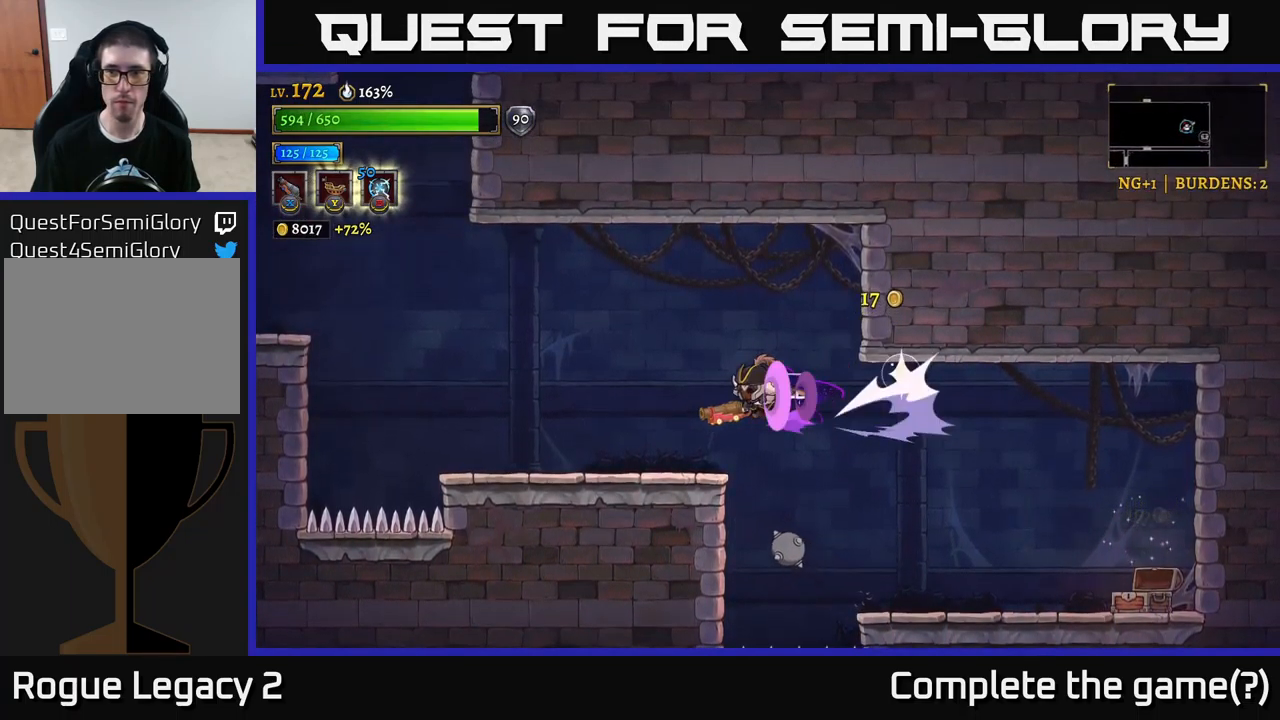
{"buttons": [], "left_stick": "left", "right_stick": "center", "events": [[116, "L2", "up"]]}
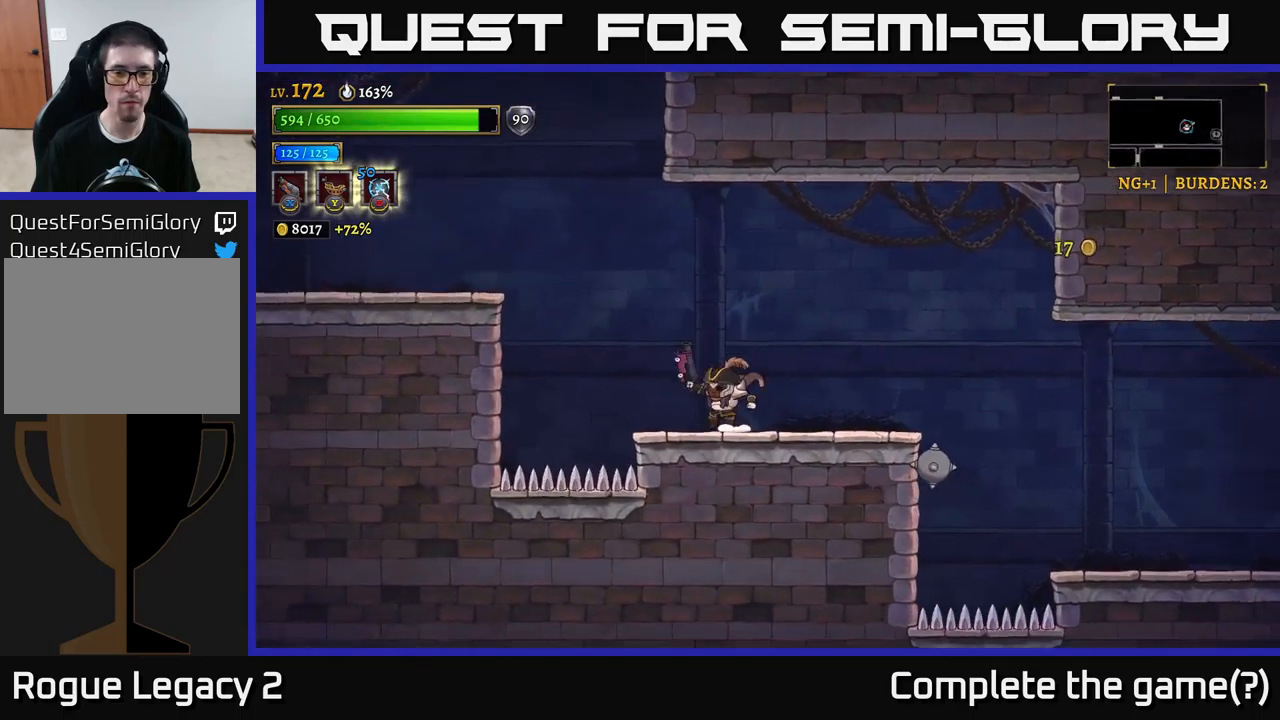
{"buttons": ["L2"], "left_stick": "left", "right_stick": "center", "events": [[100, "A", "down"], [333, "L2", "down"], [400, "A", "up"]]}
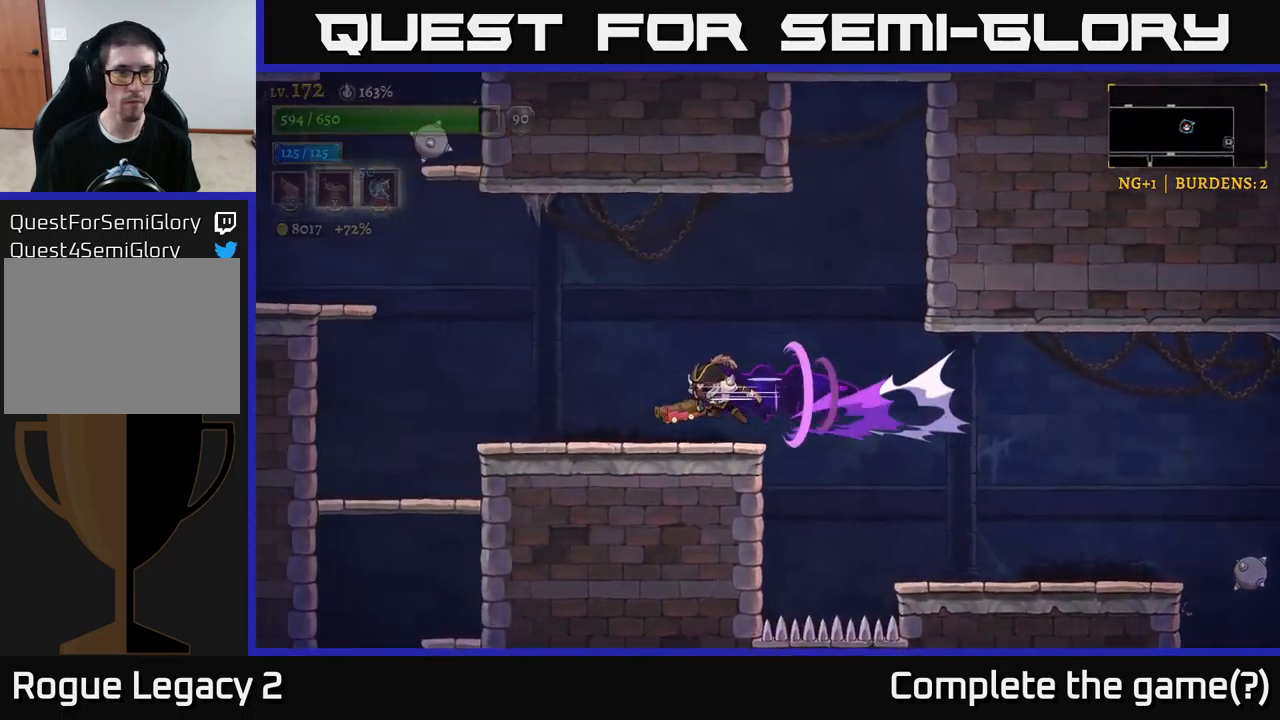
{"buttons": ["A"], "left_stick": "left", "right_stick": "center", "events": [[33, "L2", "up"], [433, "A", "down"]]}
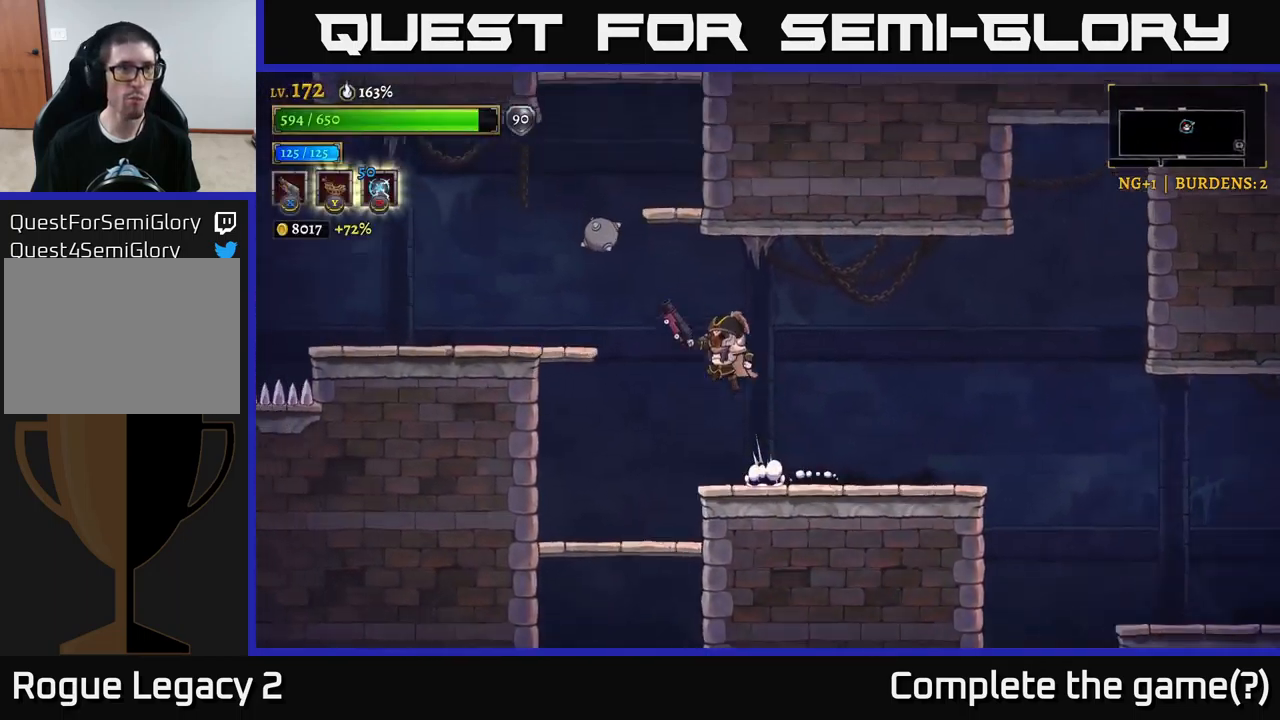
{"buttons": ["A"], "left_stick": "right", "right_stick": "center", "events": [[167, "A", "up"], [267, "left_stick", "center"], [333, "A", "down"], [333, "left_stick", "left"], [467, "left_stick", "right"]]}
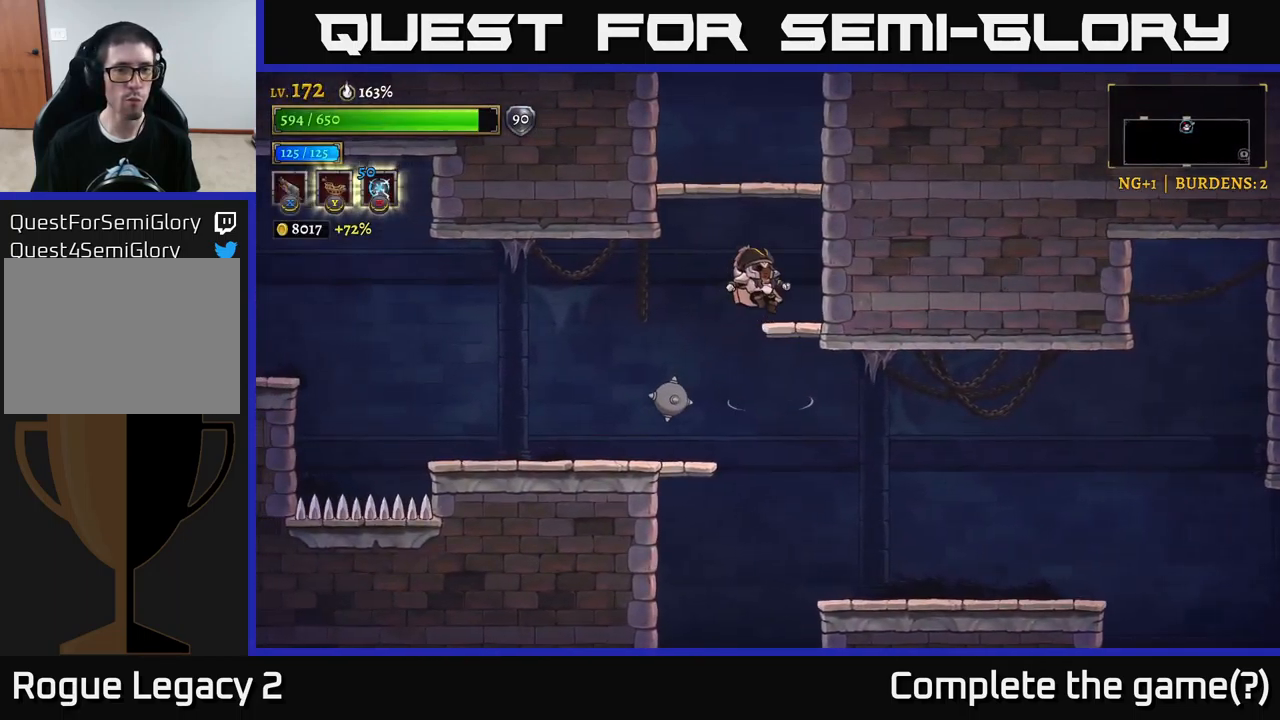
{"buttons": ["A"], "left_stick": "left", "right_stick": "center", "events": [[50, "A", "up"], [250, "left_stick", "center"], [300, "A", "down"], [300, "left_stick", "left"]]}
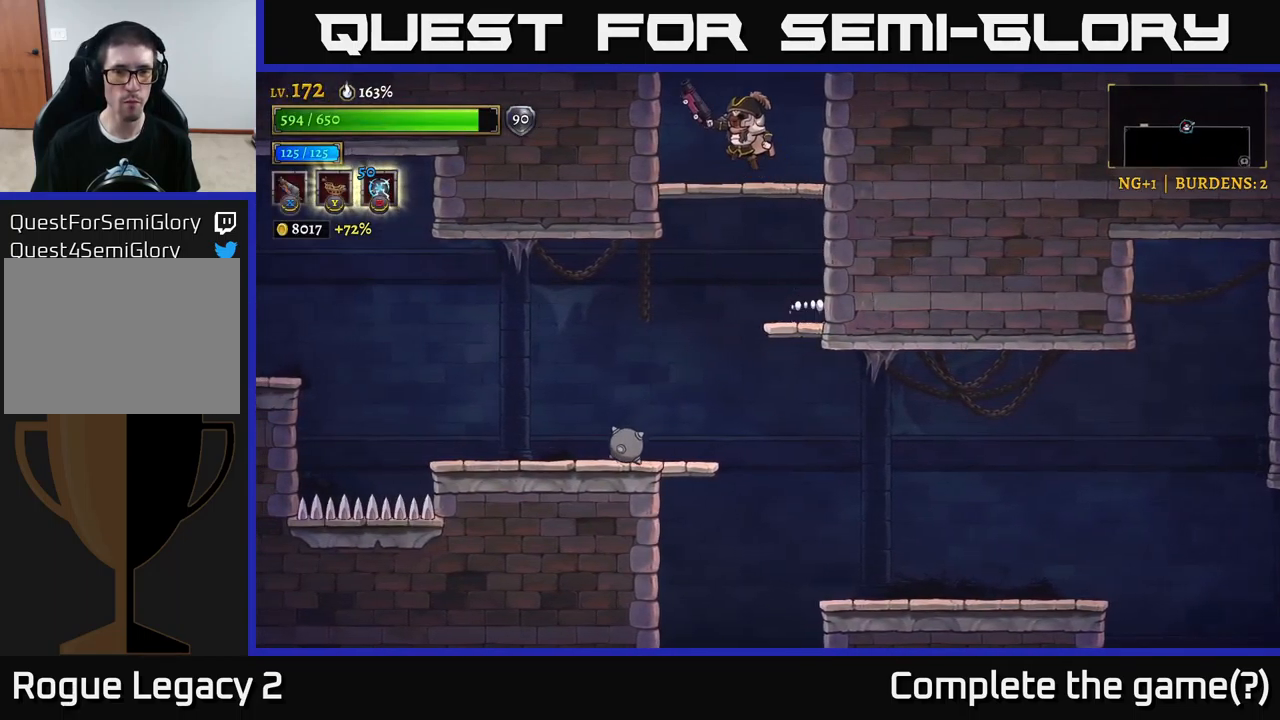
{"buttons": ["A"], "left_stick": "center", "right_stick": "center", "events": [[83, "A", "up"], [133, "left_stick", "right"], [283, "left_stick", "center"], [433, "A", "down"]]}
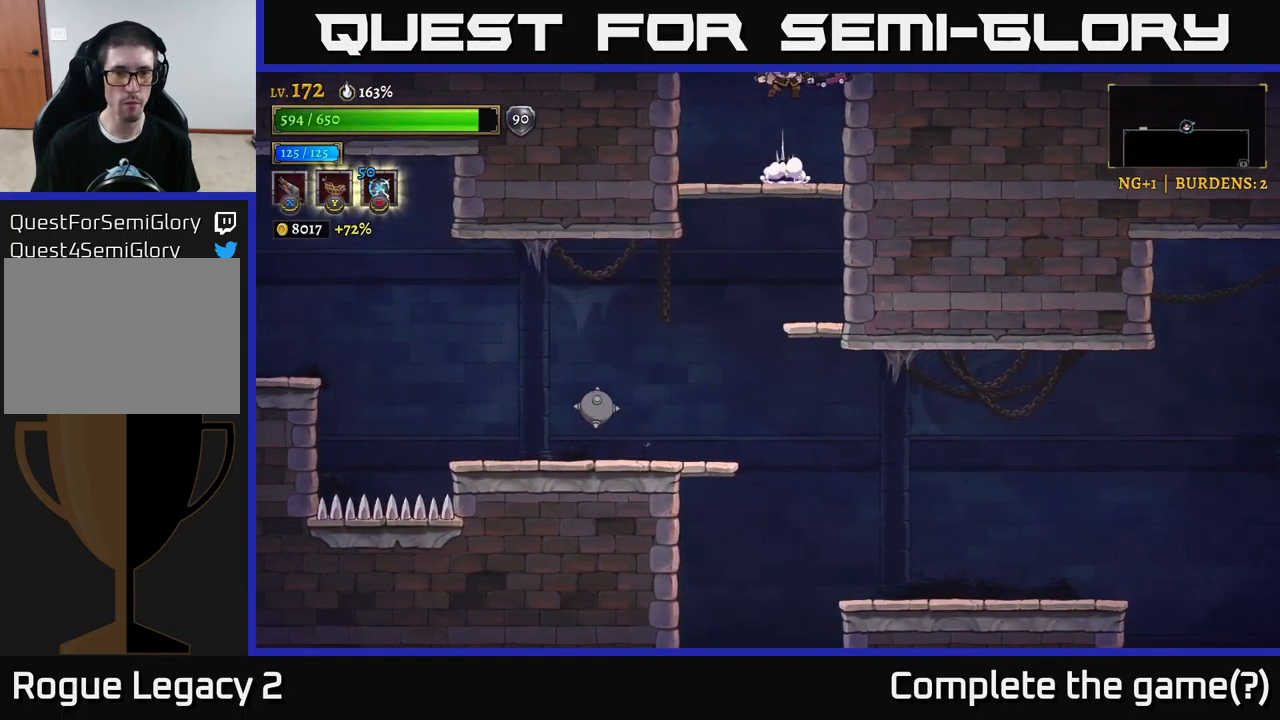
{"buttons": [], "left_stick": "left", "right_stick": "center", "events": [[217, "A", "up"], [333, "left_stick", "left"]]}
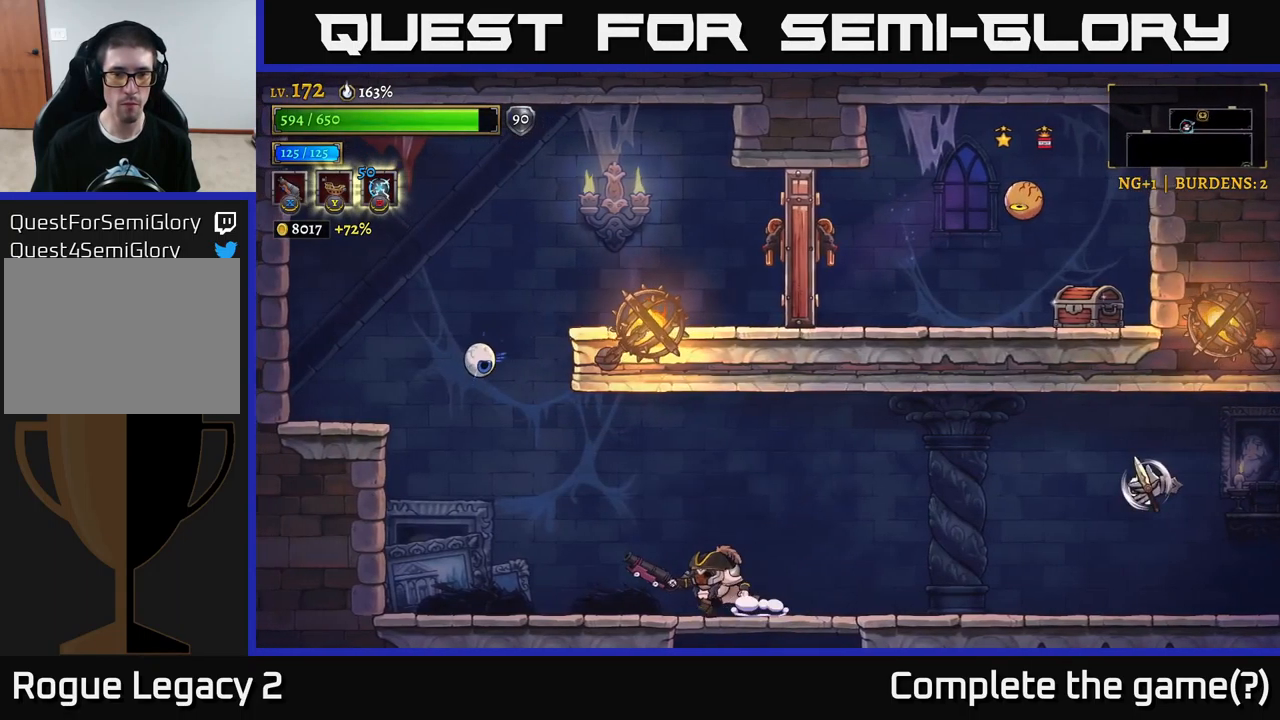
{"buttons": ["A", "X"], "left_stick": "center", "right_stick": "center", "events": [[233, "A", "down"], [283, "X", "down"], [383, "left_stick", "center"]]}
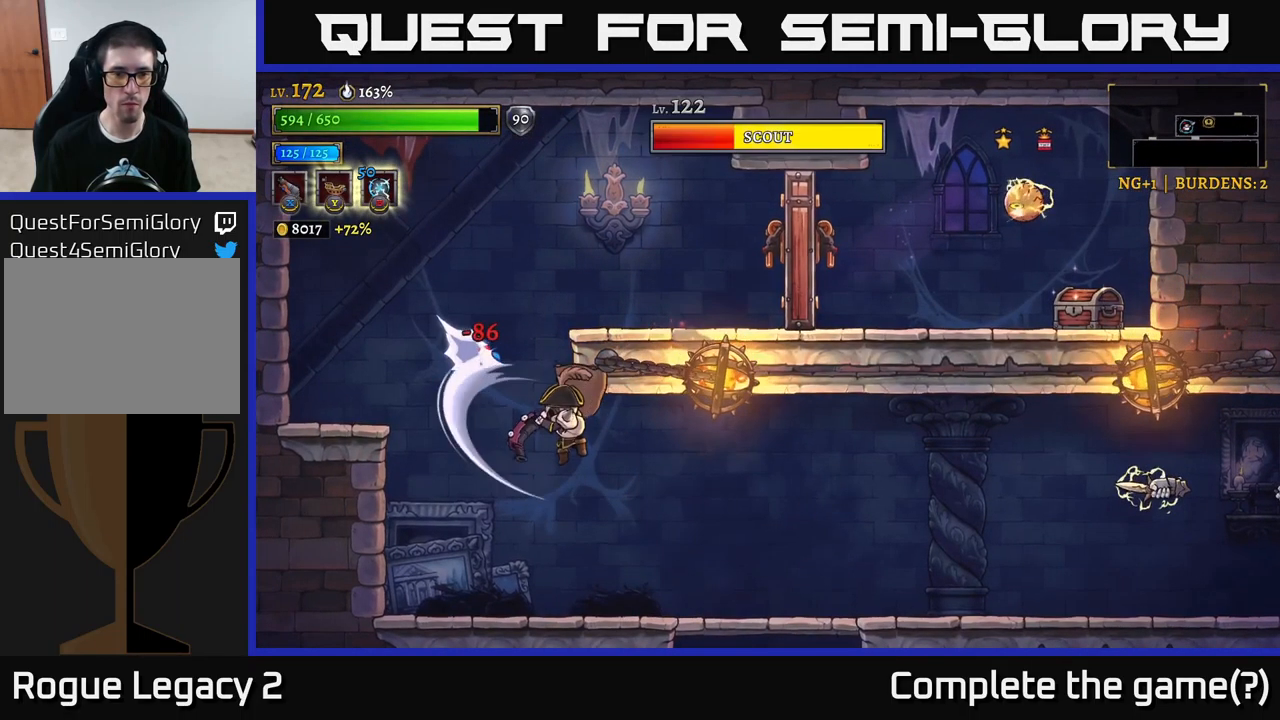
{"buttons": [], "left_stick": "up-left", "right_stick": "center", "events": [[17, "left_stick", "right"], [50, "A", "up"], [283, "left_stick", "up-right"], [383, "X", "up"], [467, "left_stick", "up-left"]]}